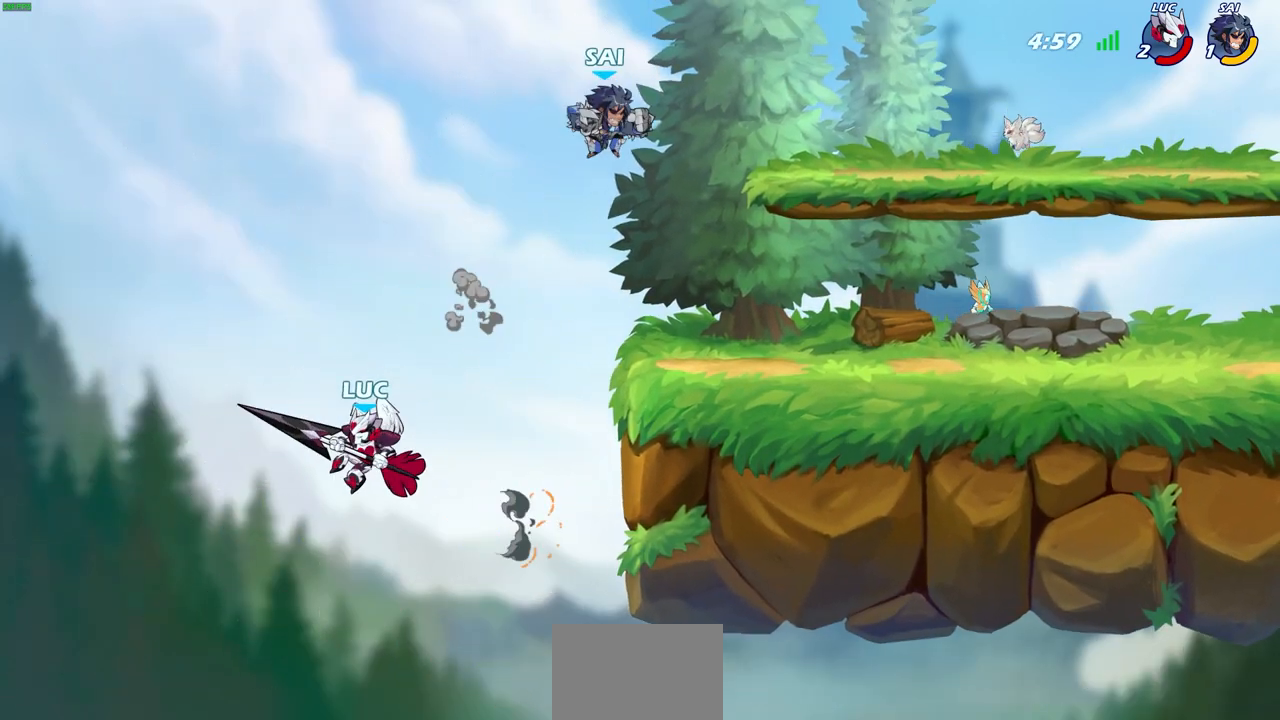
Gameplay with a controller (PlayStation layout); each line is a JSON object with the inputs held at the frame after it. "events" lists button and stick changes between this image and that frame as [ms after this image, input, new state], when the widget could be followed in between.
{"buttons": [], "left_stick": "up-right", "right_stick": "center", "events": []}
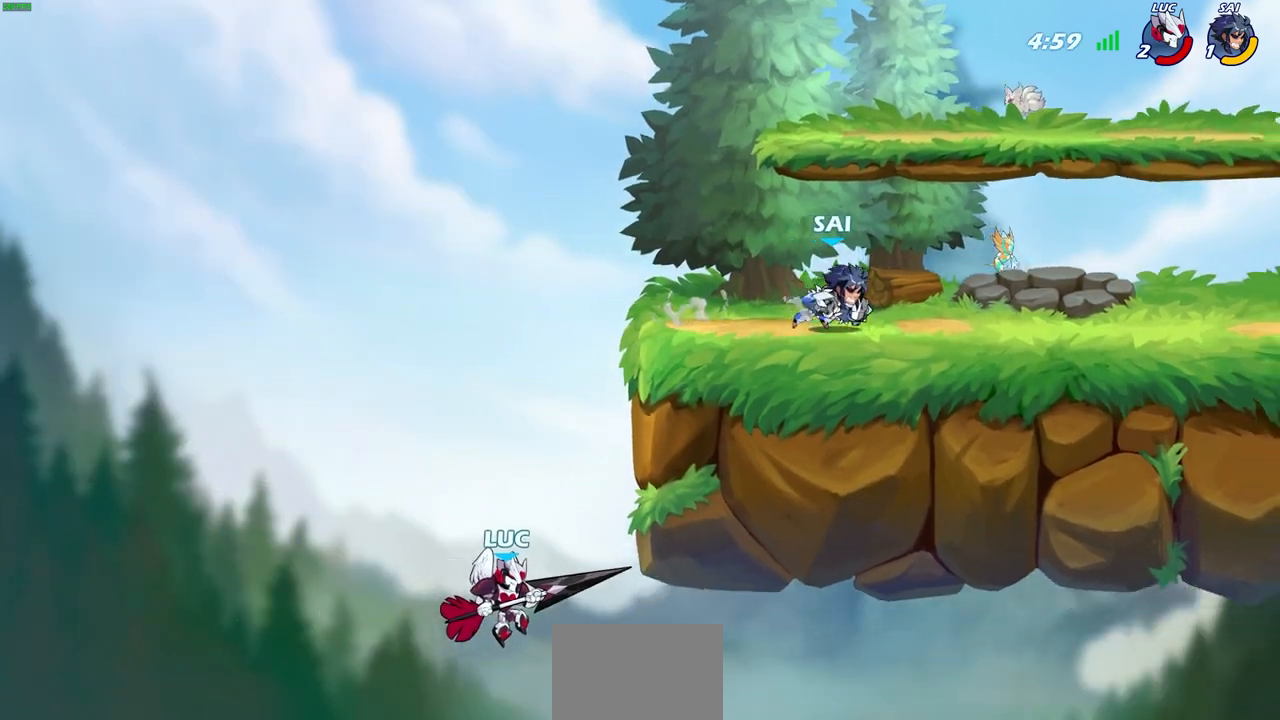
{"buttons": [], "left_stick": "center", "right_stick": "center", "events": [[33, "CROSS", "down"], [167, "CROSS", "up"], [283, "left_stick", "center"], [300, "CIRCLE", "down"], [300, "R2", "down"], [400, "CIRCLE", "up"], [417, "R2", "up"]]}
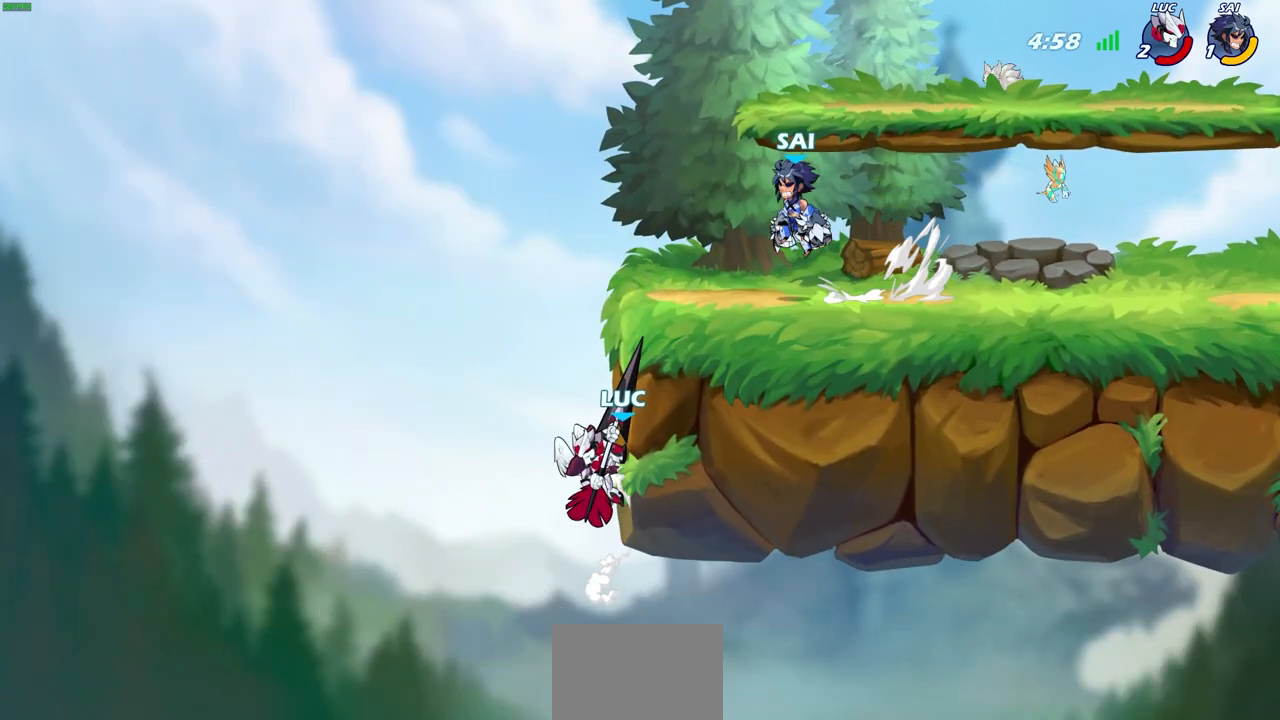
{"buttons": ["CIRCLE", "R2"], "left_stick": "center", "right_stick": "center", "events": [[50, "left_stick", "up-right"], [300, "left_stick", "up-left"], [417, "left_stick", "right"], [483, "R2", "down"], [483, "left_stick", "center"], [500, "CIRCLE", "down"]]}
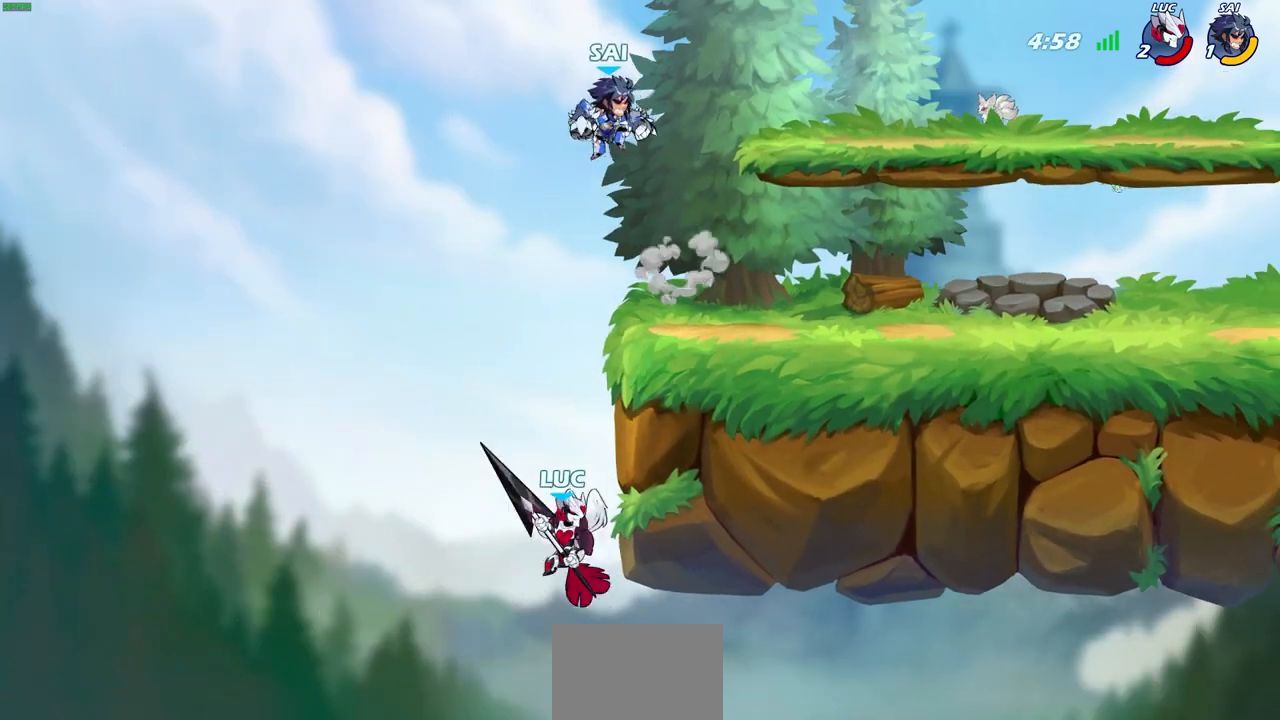
{"buttons": [], "left_stick": "right", "right_stick": "center", "events": [[133, "CIRCLE", "up"], [133, "R2", "up"], [283, "left_stick", "right"]]}
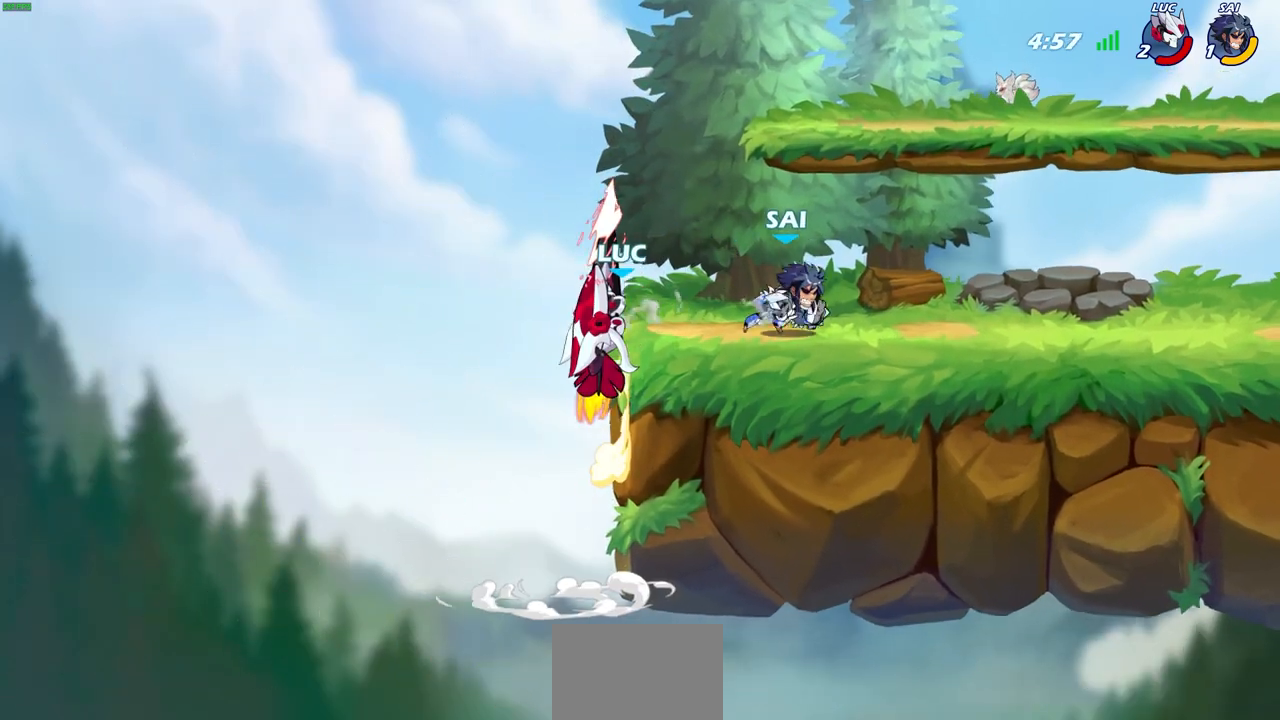
{"buttons": [], "left_stick": "down-left", "right_stick": "center", "events": [[67, "left_stick", "center"], [267, "left_stick", "left"], [467, "left_stick", "down-left"]]}
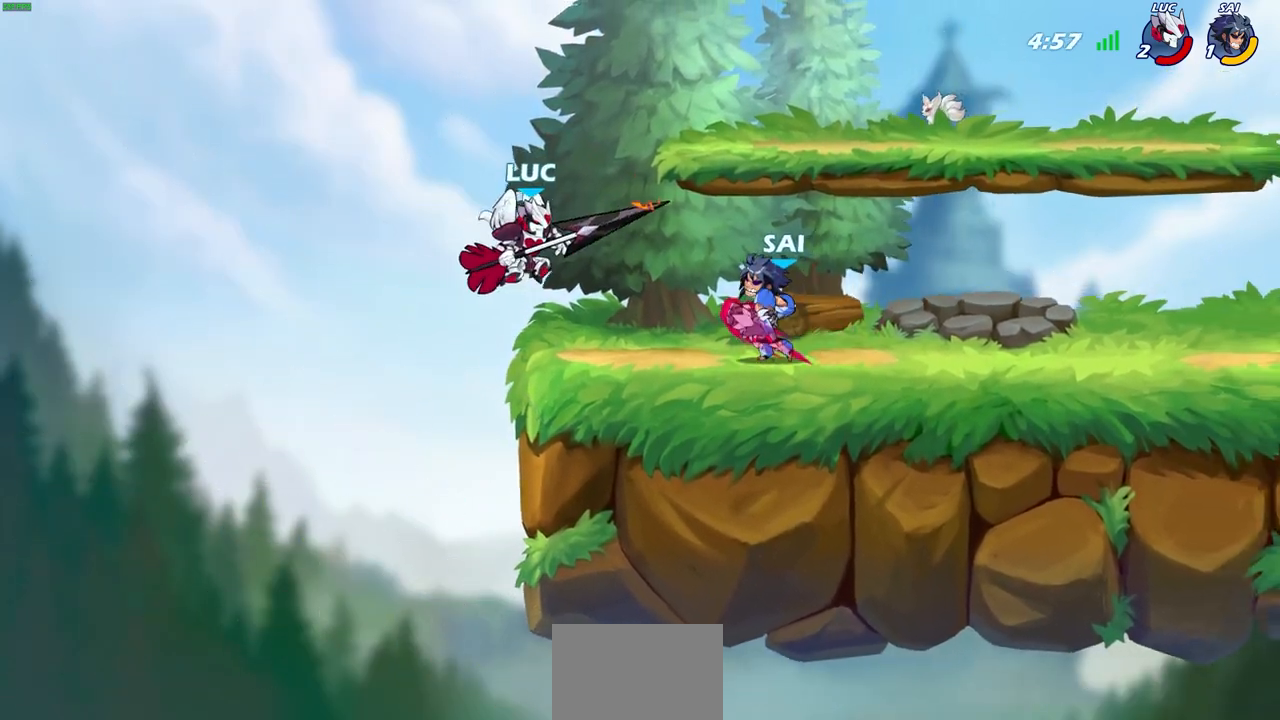
{"buttons": ["CROSS"], "left_stick": "right", "right_stick": "center", "events": [[217, "CROSS", "down"], [250, "left_stick", "up-right"], [367, "CROSS", "up"], [367, "left_stick", "right"], [467, "CROSS", "down"]]}
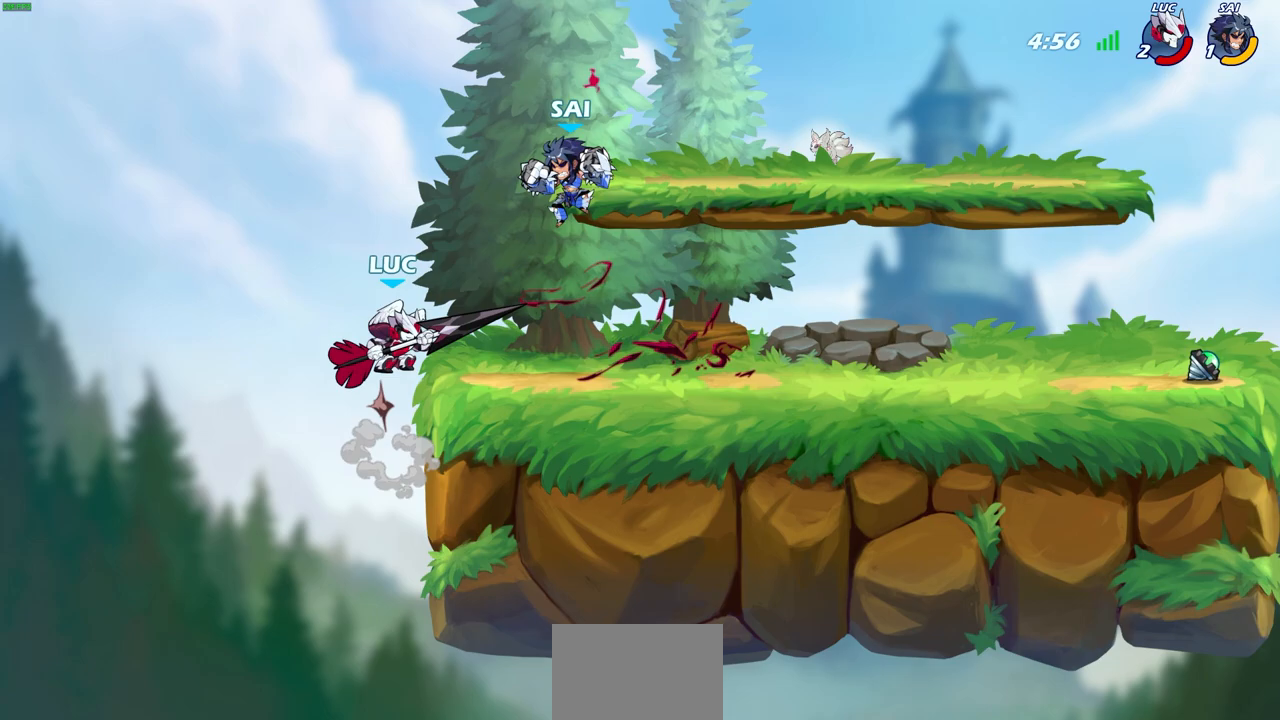
{"buttons": [], "left_stick": "center", "right_stick": "center", "events": [[17, "CROSS", "up"], [350, "left_stick", "down"], [450, "left_stick", "center"]]}
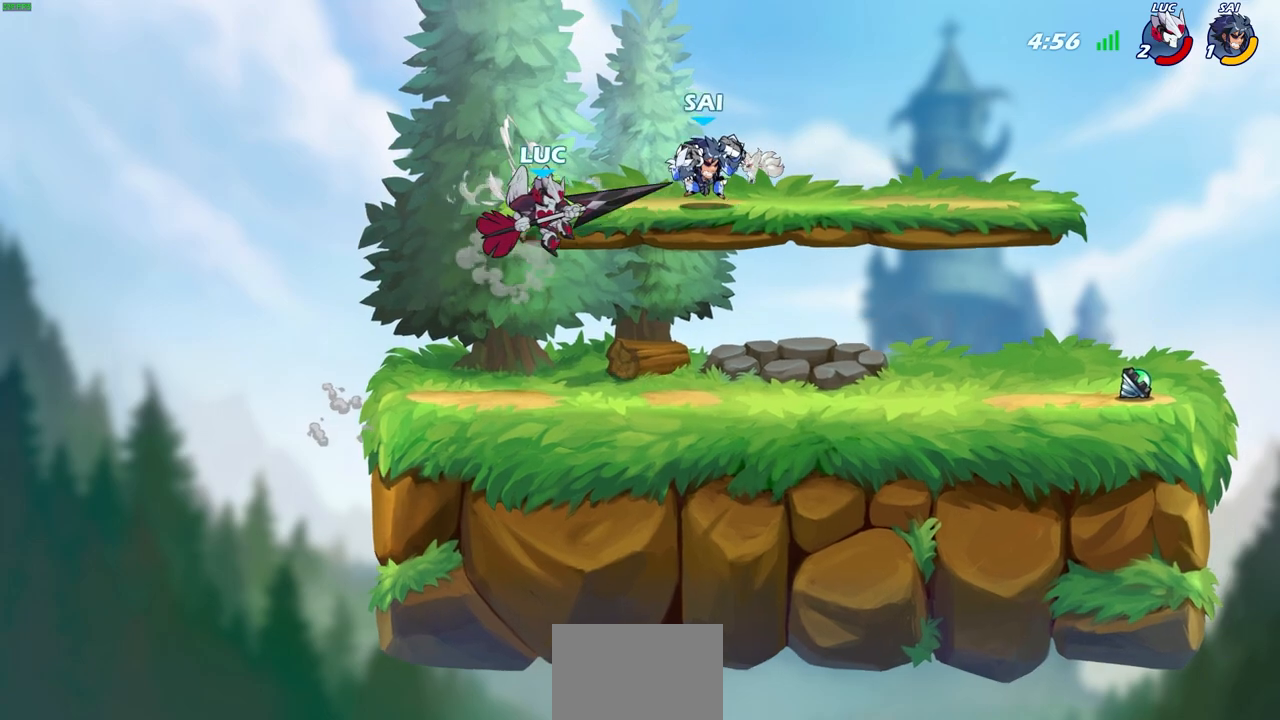
{"buttons": [], "left_stick": "center", "right_stick": "center", "events": [[250, "left_stick", "right"], [350, "R2", "down"], [383, "SQUARE", "down"], [467, "left_stick", "center"], [483, "R2", "up"], [483, "SQUARE", "up"]]}
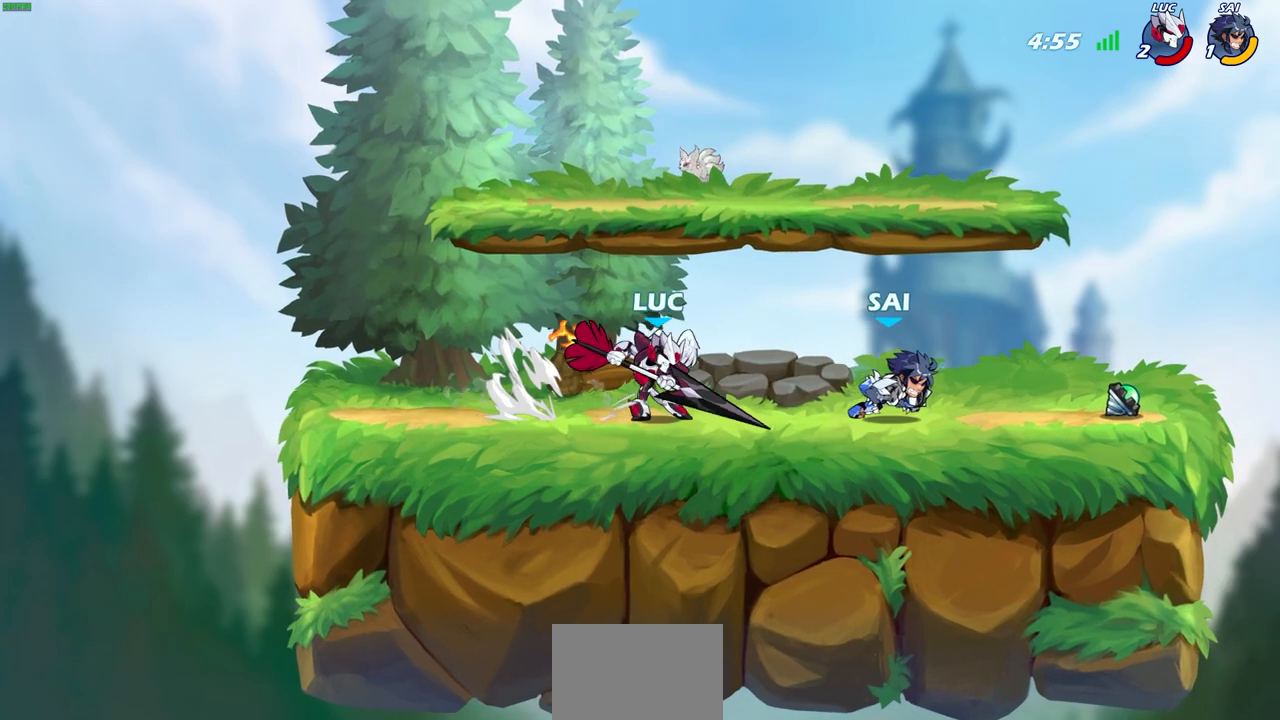
{"buttons": [], "left_stick": "down-left", "right_stick": "center", "events": [[483, "left_stick", "down-left"]]}
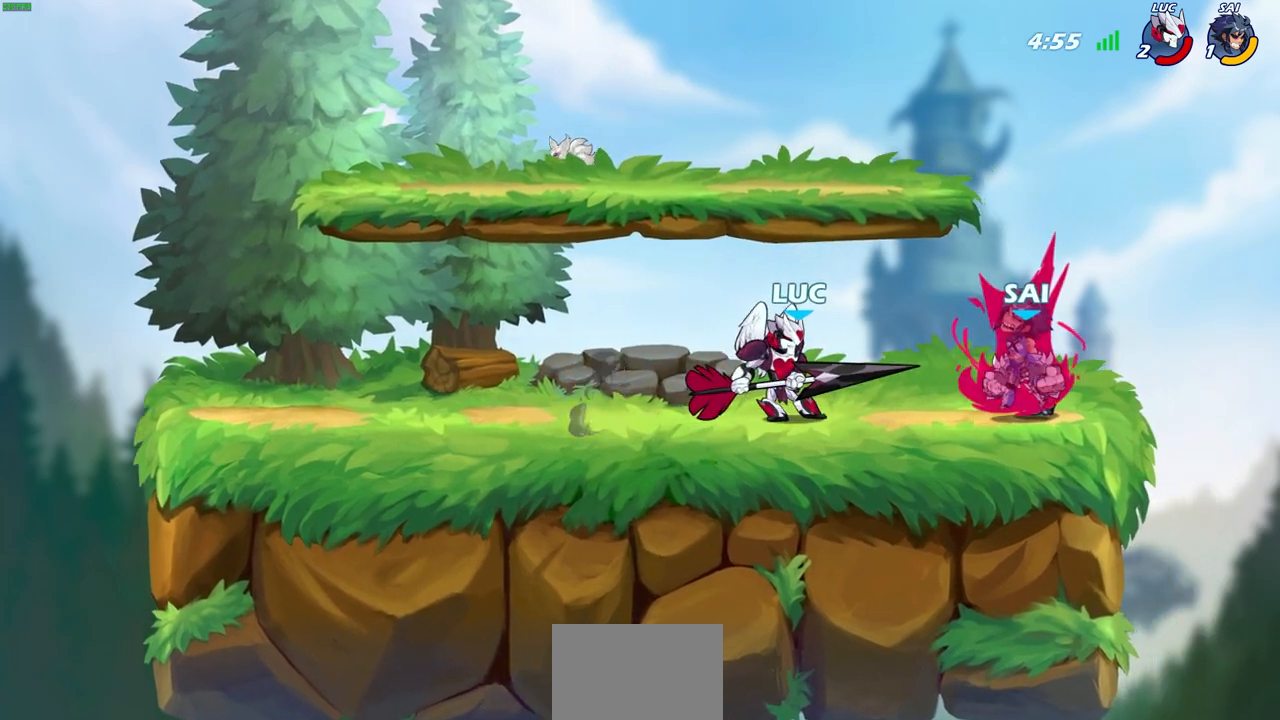
{"buttons": [], "left_stick": "center", "right_stick": "center", "events": [[67, "SQUARE", "down"], [100, "right_stick", "down-left"], [133, "left_stick", "center"], [150, "SQUARE", "up"], [150, "right_stick", "center"]]}
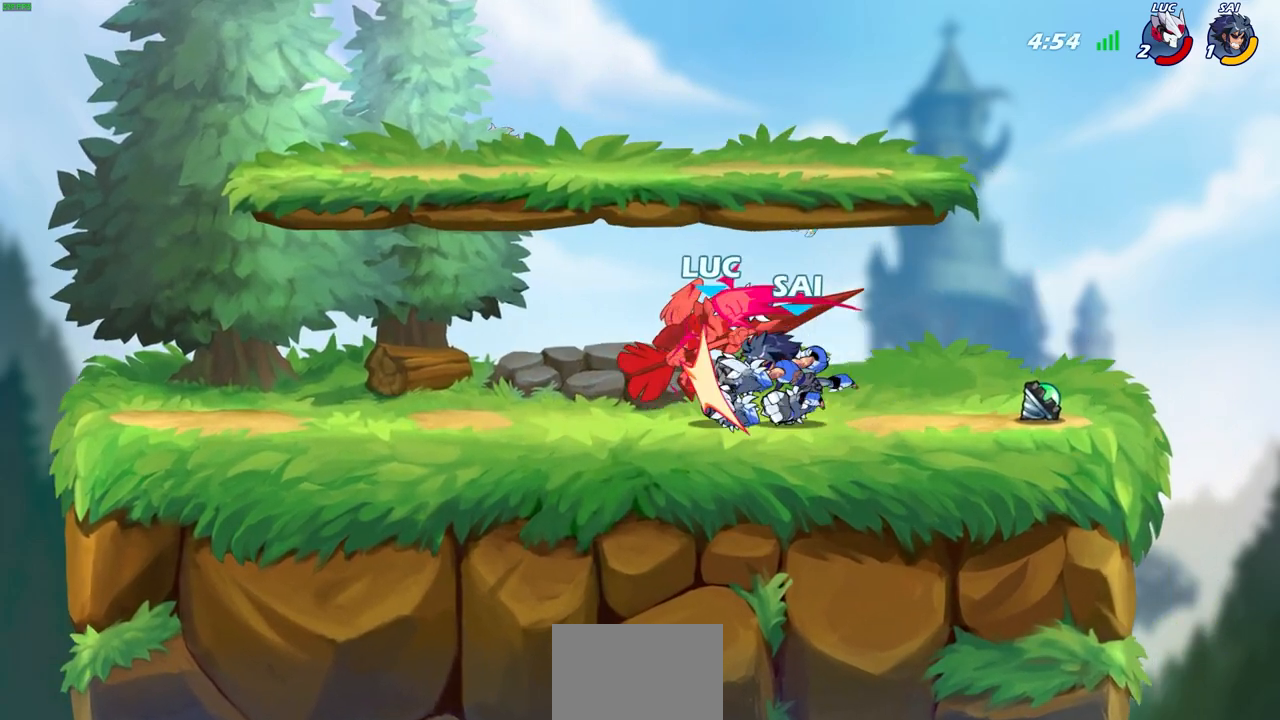
{"buttons": [], "left_stick": "up-right", "right_stick": "center", "events": [[100, "left_stick", "up"], [117, "R2", "down"], [167, "left_stick", "up-right"], [183, "R1", "down"], [250, "R1", "up"], [250, "R2", "up"], [350, "R2", "down"], [467, "R2", "up"]]}
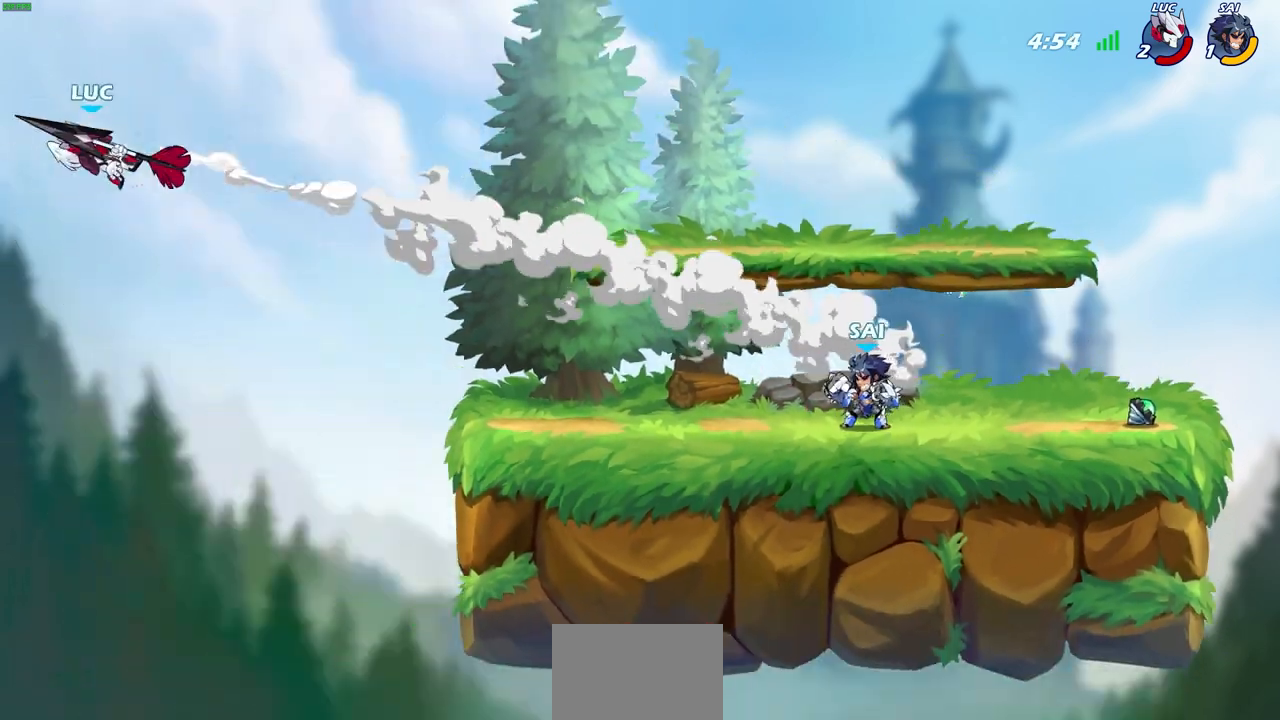
{"buttons": [], "left_stick": "up-right", "right_stick": "center", "events": [[67, "R2", "down"], [183, "R2", "up"]]}
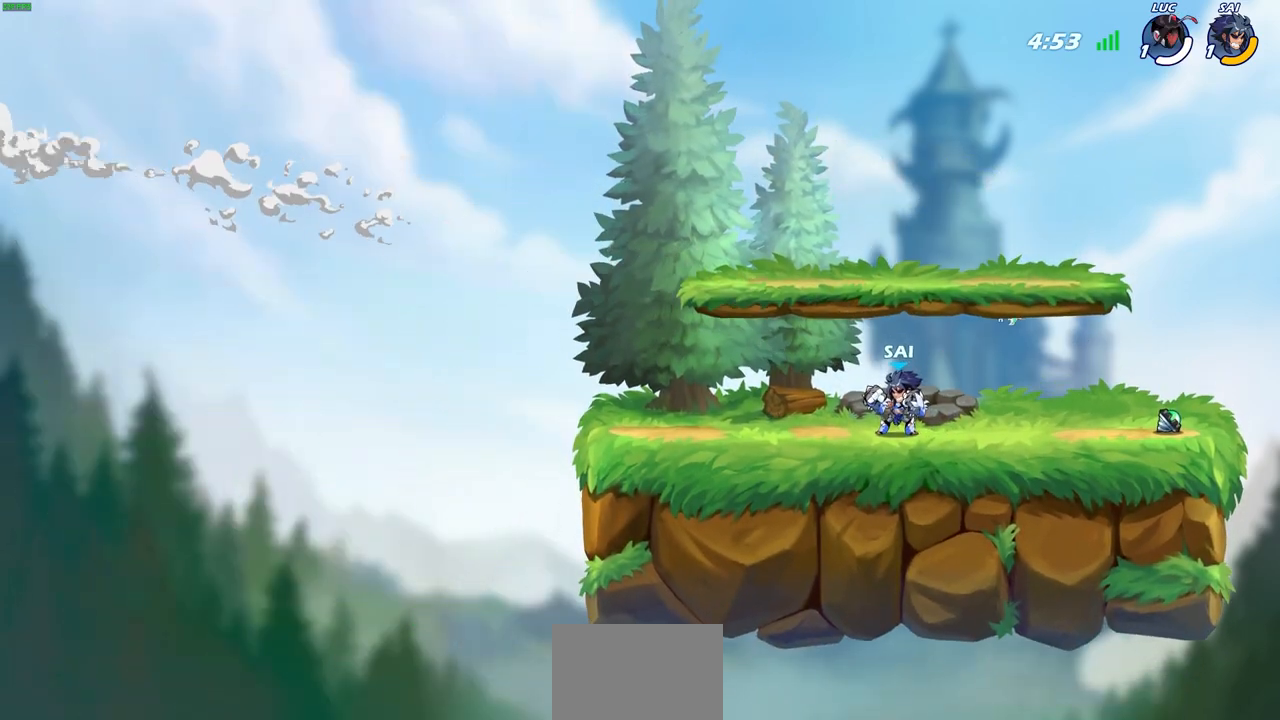
{"buttons": [], "left_stick": "center", "right_stick": "center", "events": [[17, "left_stick", "center"]]}
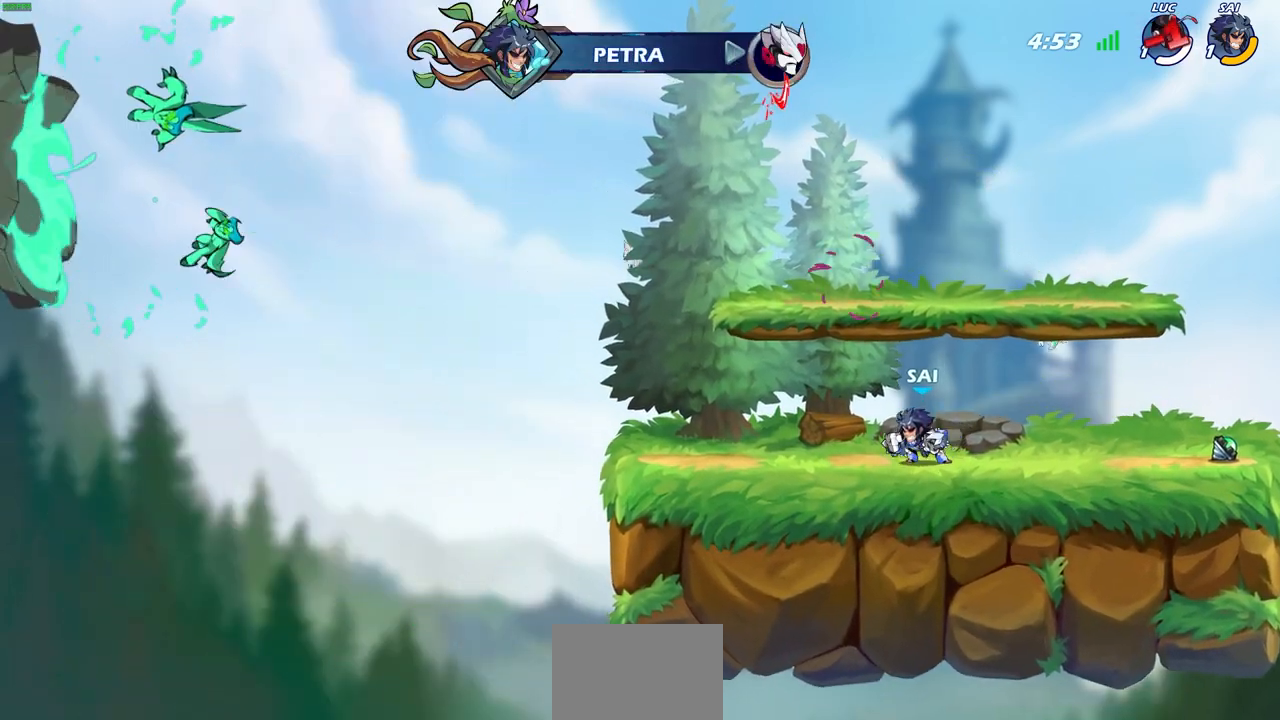
{"buttons": [], "left_stick": "center", "right_stick": "center", "events": []}
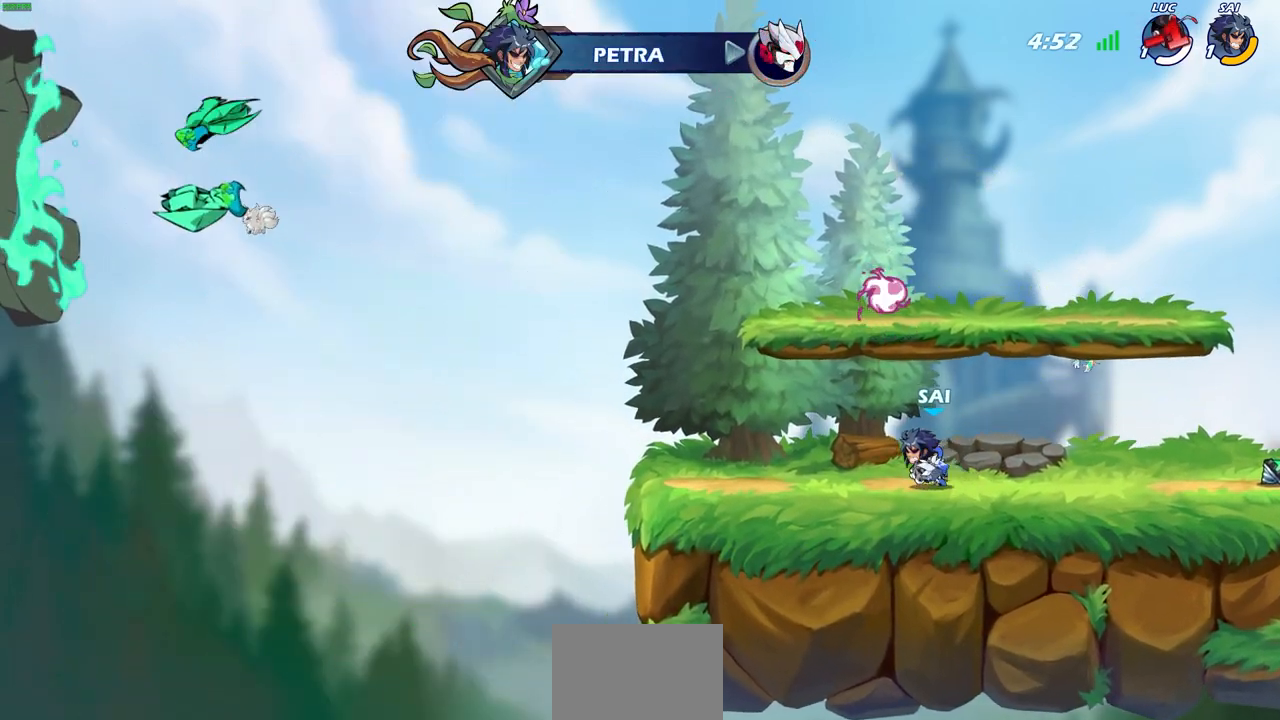
{"buttons": [], "left_stick": "center", "right_stick": "center", "events": []}
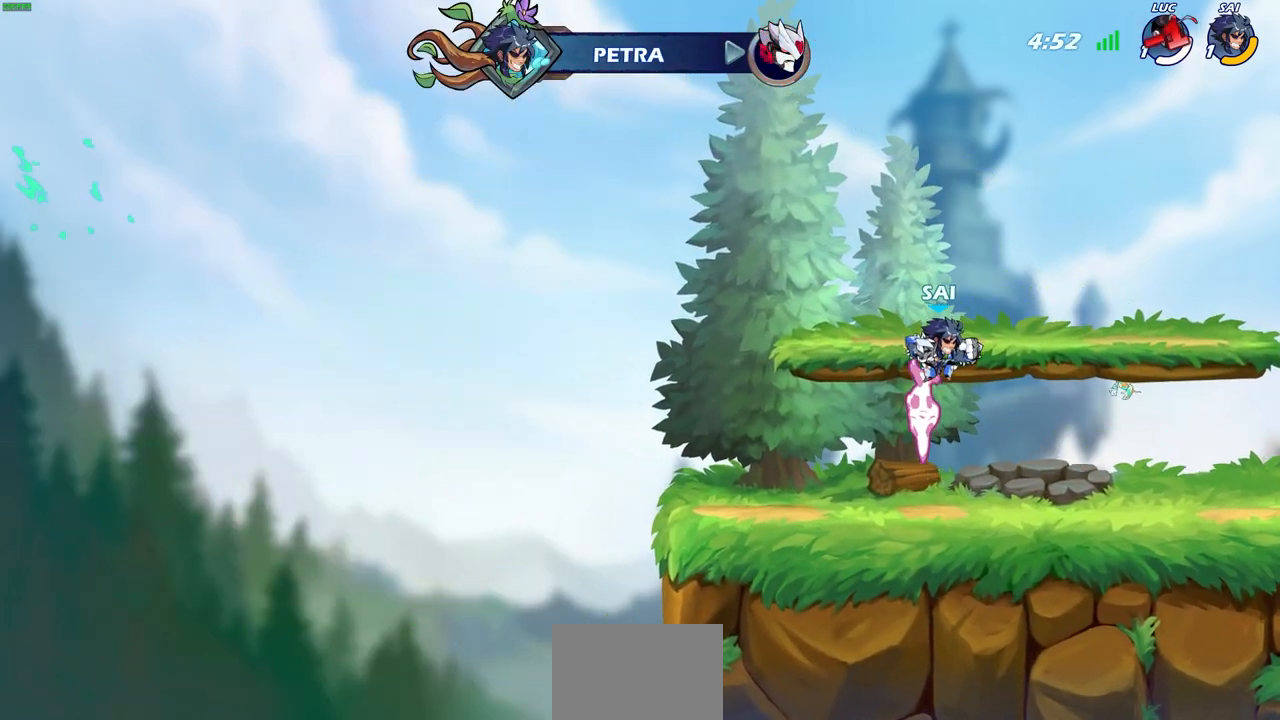
{"buttons": [], "left_stick": "center", "right_stick": "center", "events": []}
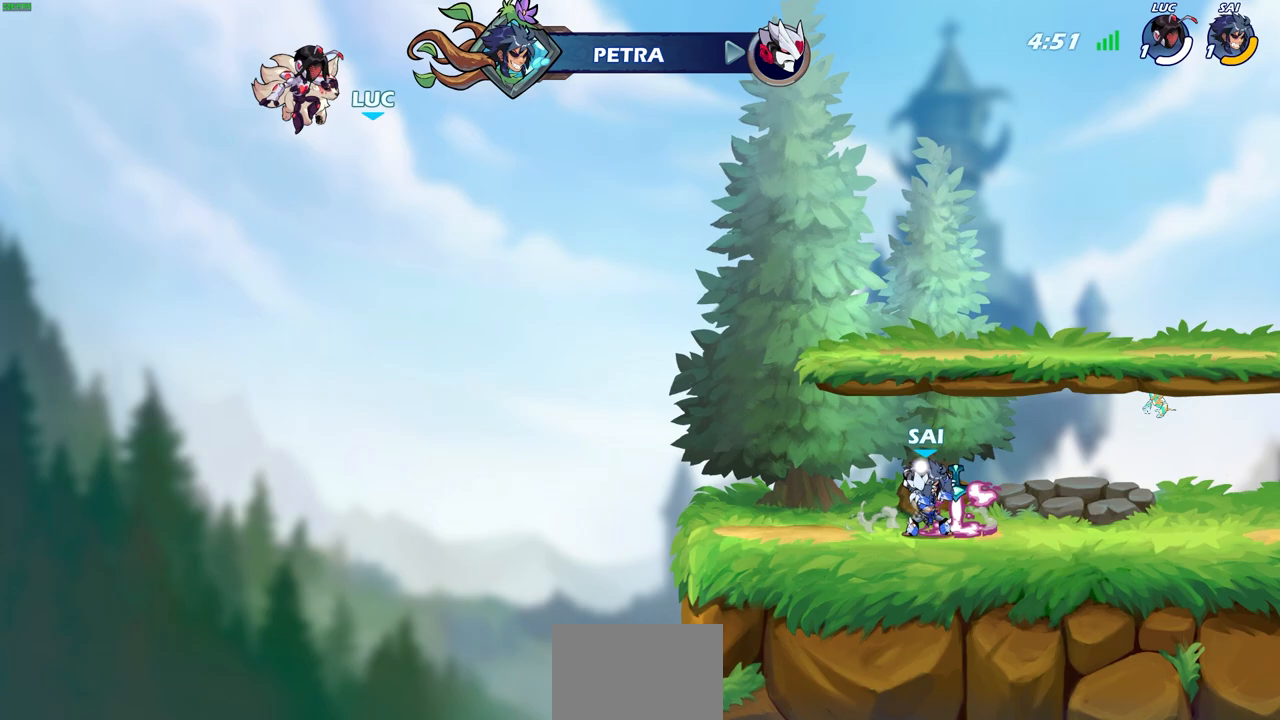
{"buttons": [], "left_stick": "center", "right_stick": "center", "events": []}
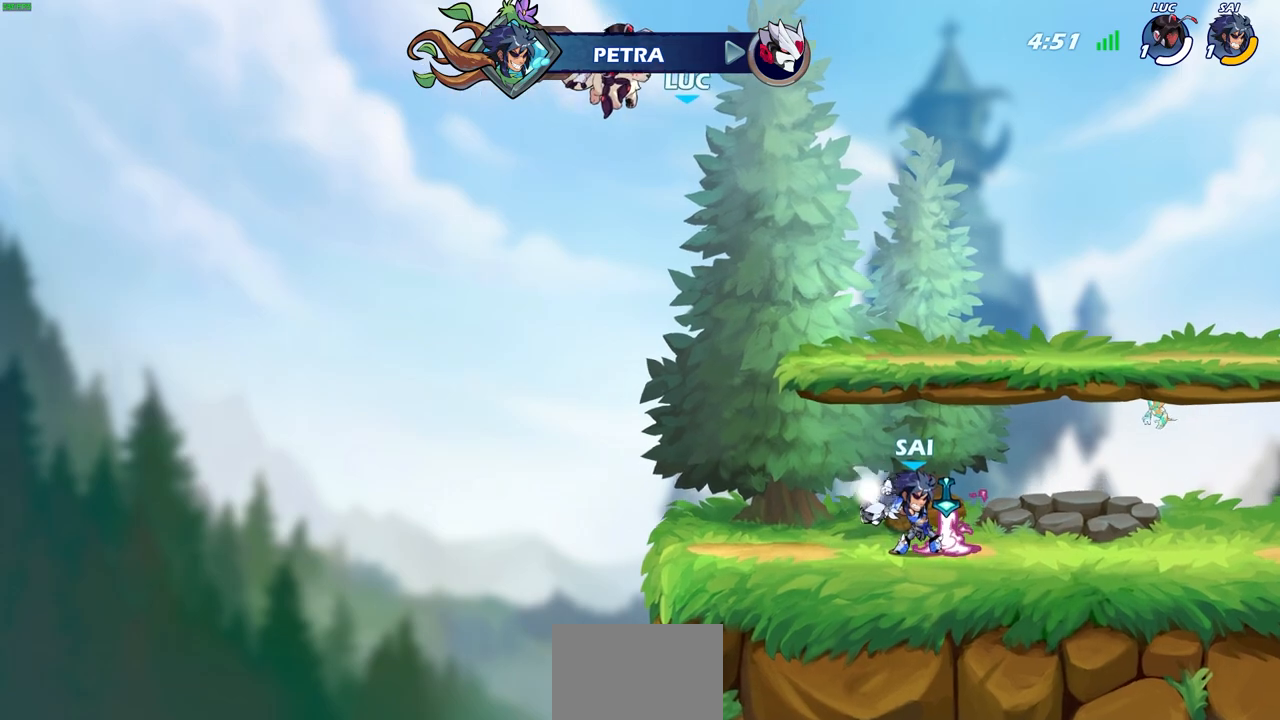
{"buttons": [], "left_stick": "center", "right_stick": "center", "events": []}
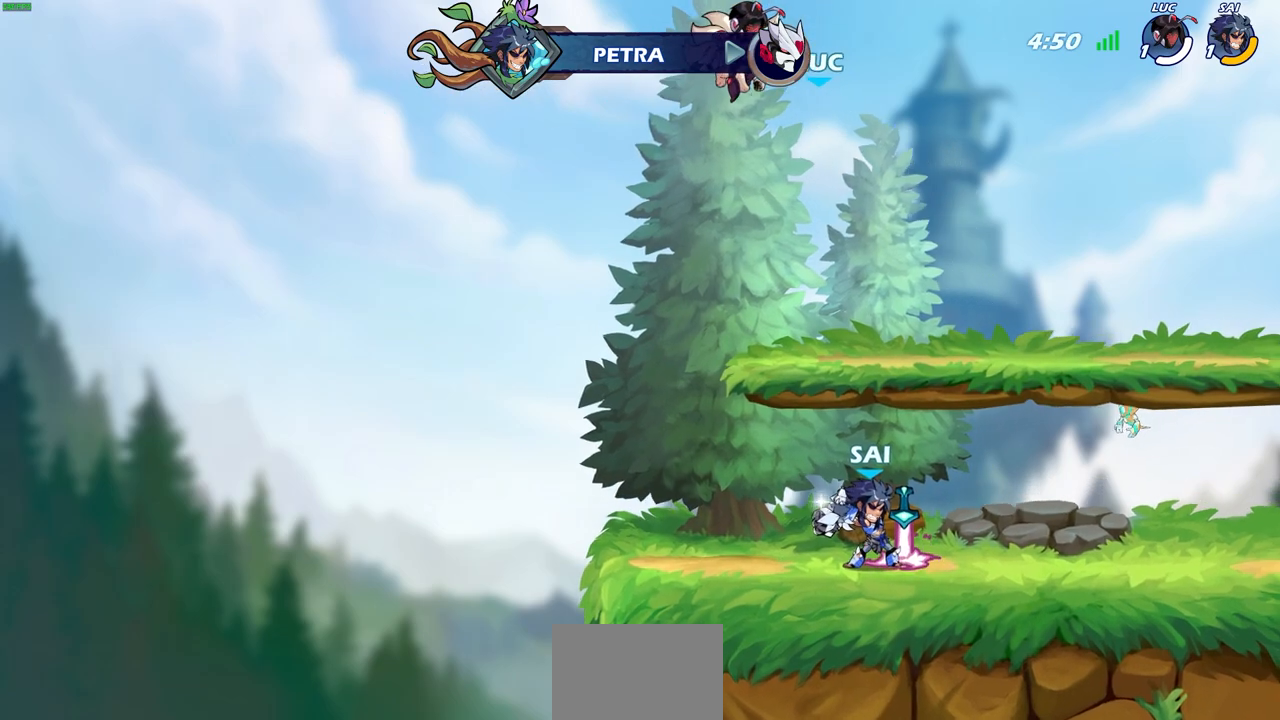
{"buttons": ["SELECT"], "left_stick": "center", "right_stick": "center", "events": [[400, "SELECT", "down"]]}
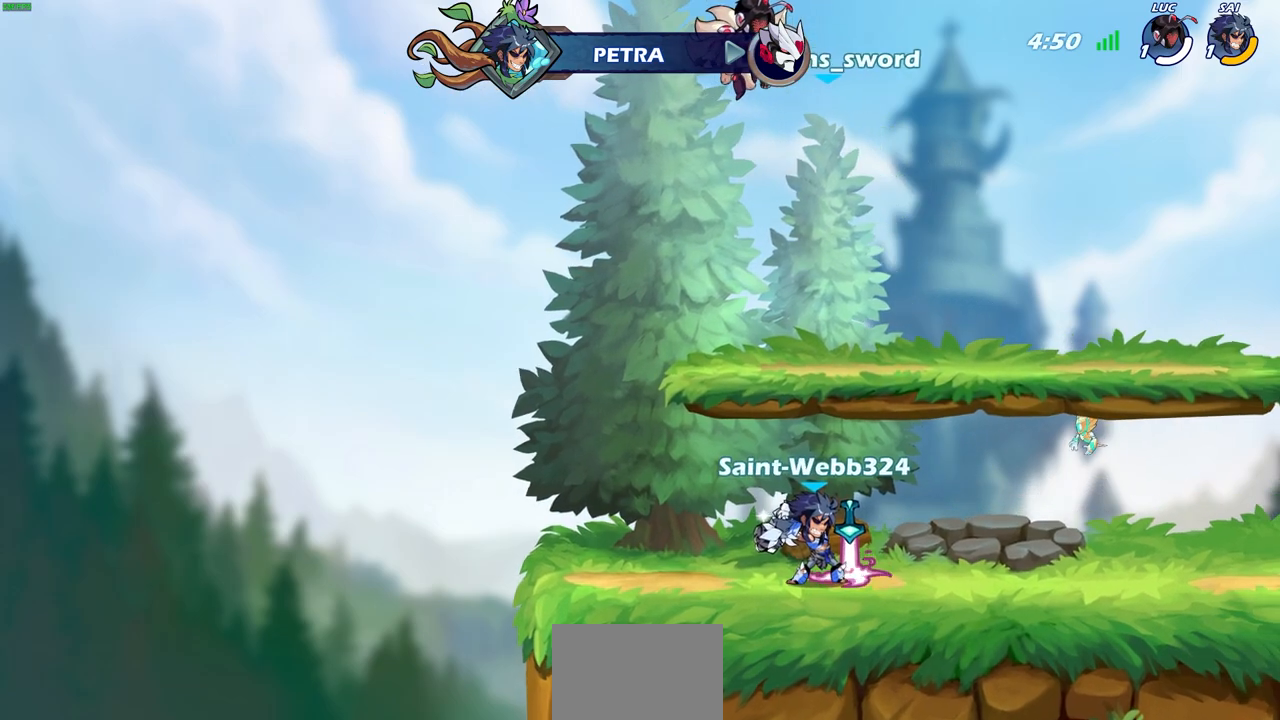
{"buttons": ["SELECT"], "left_stick": "center", "right_stick": "center", "events": []}
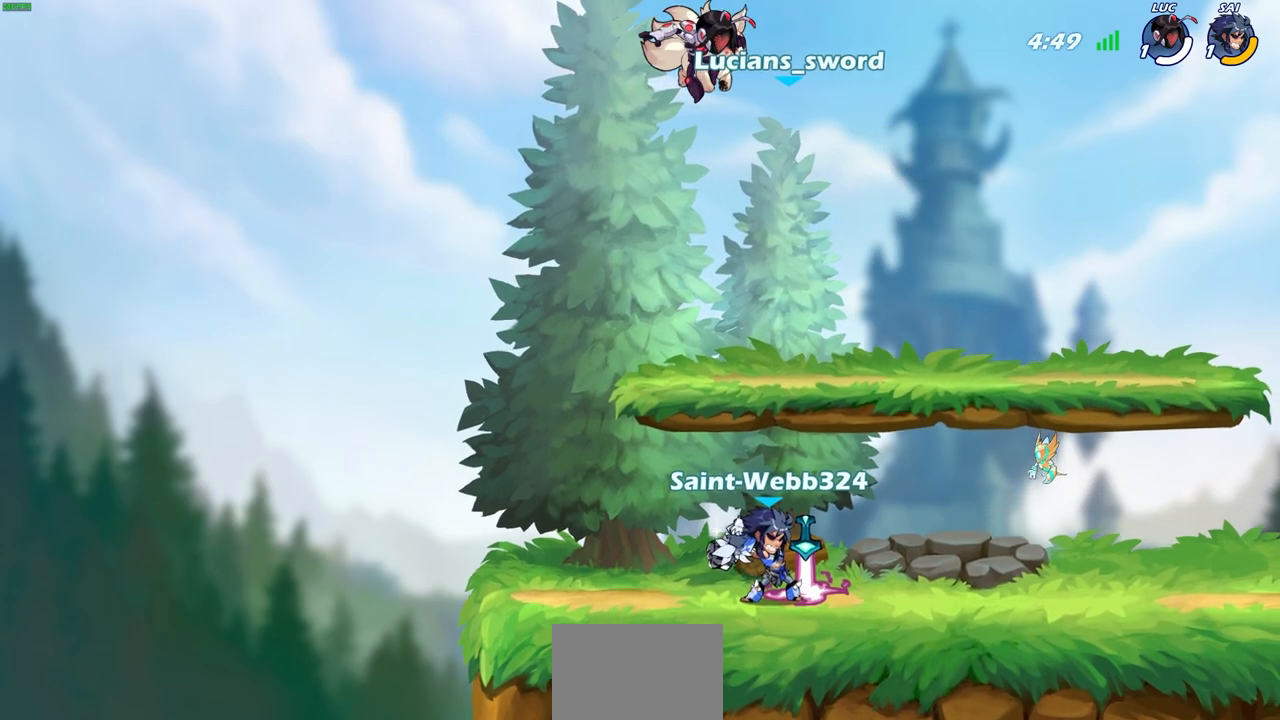
{"buttons": [], "left_stick": "center", "right_stick": "center", "events": [[450, "SELECT", "up"]]}
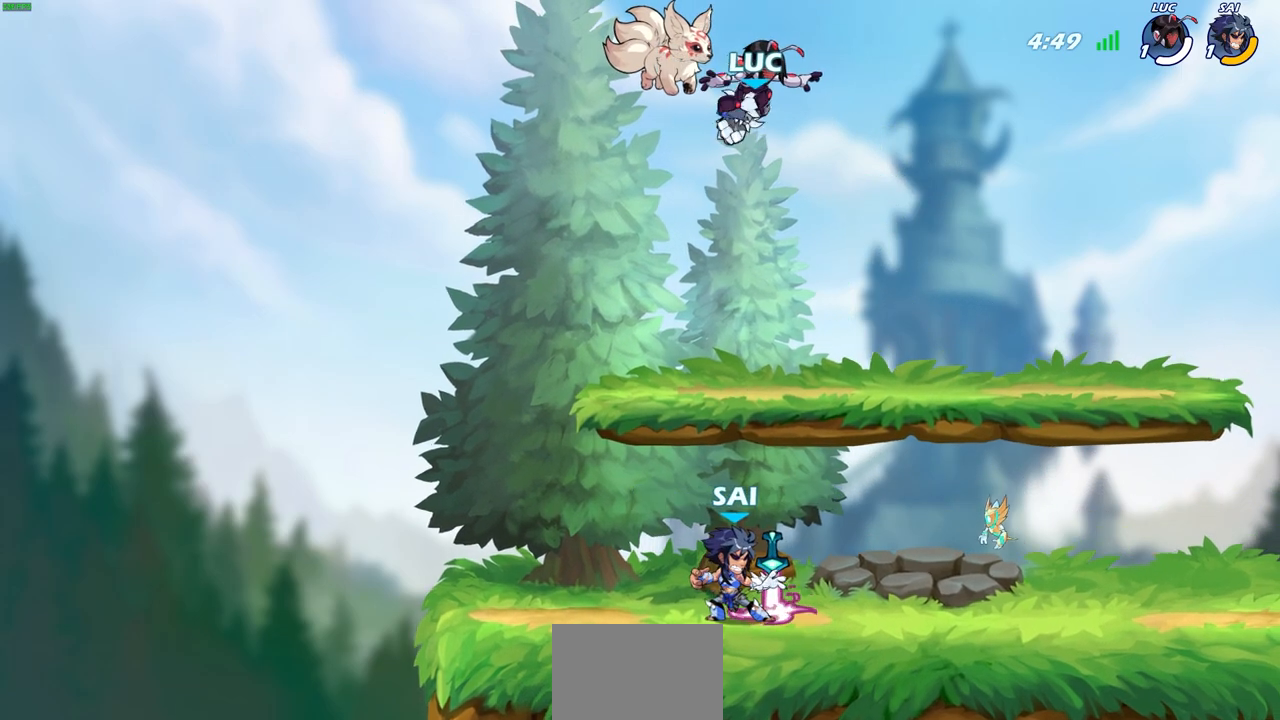
{"buttons": [], "left_stick": "center", "right_stick": "center", "events": []}
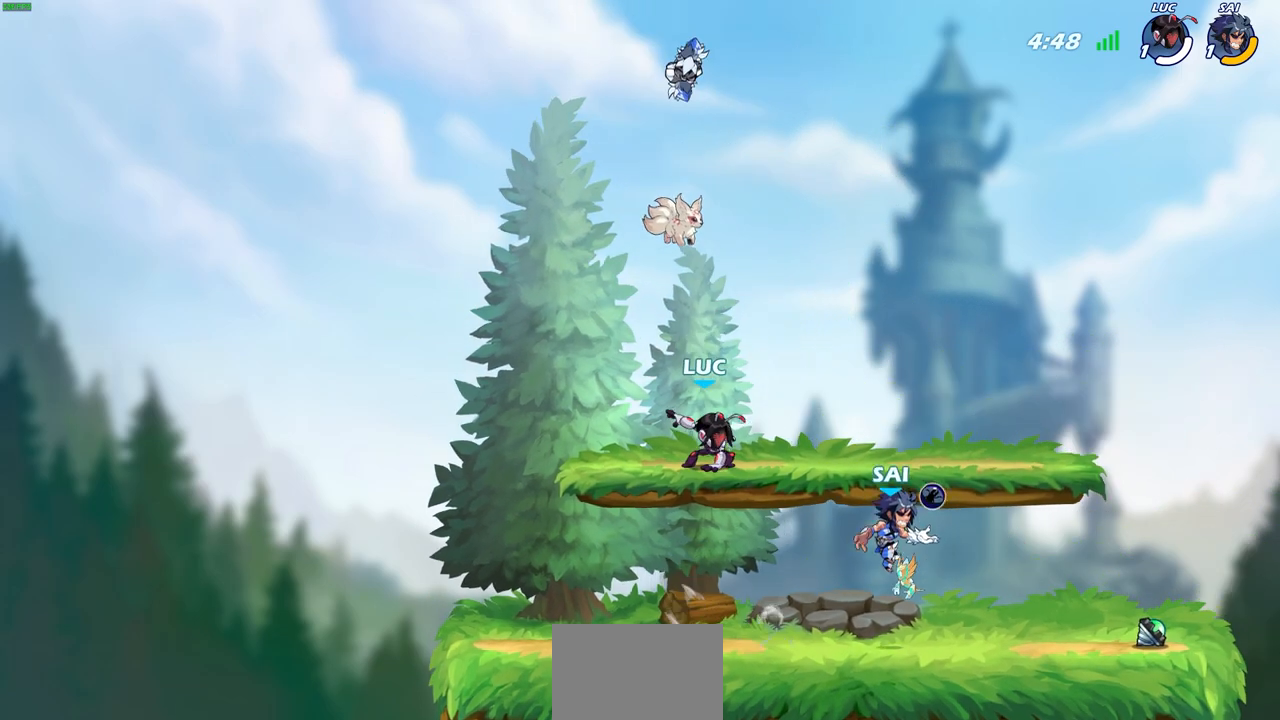
{"buttons": [], "left_stick": "right", "right_stick": "center", "events": [[100, "left_stick", "down-right"], [367, "left_stick", "right"]]}
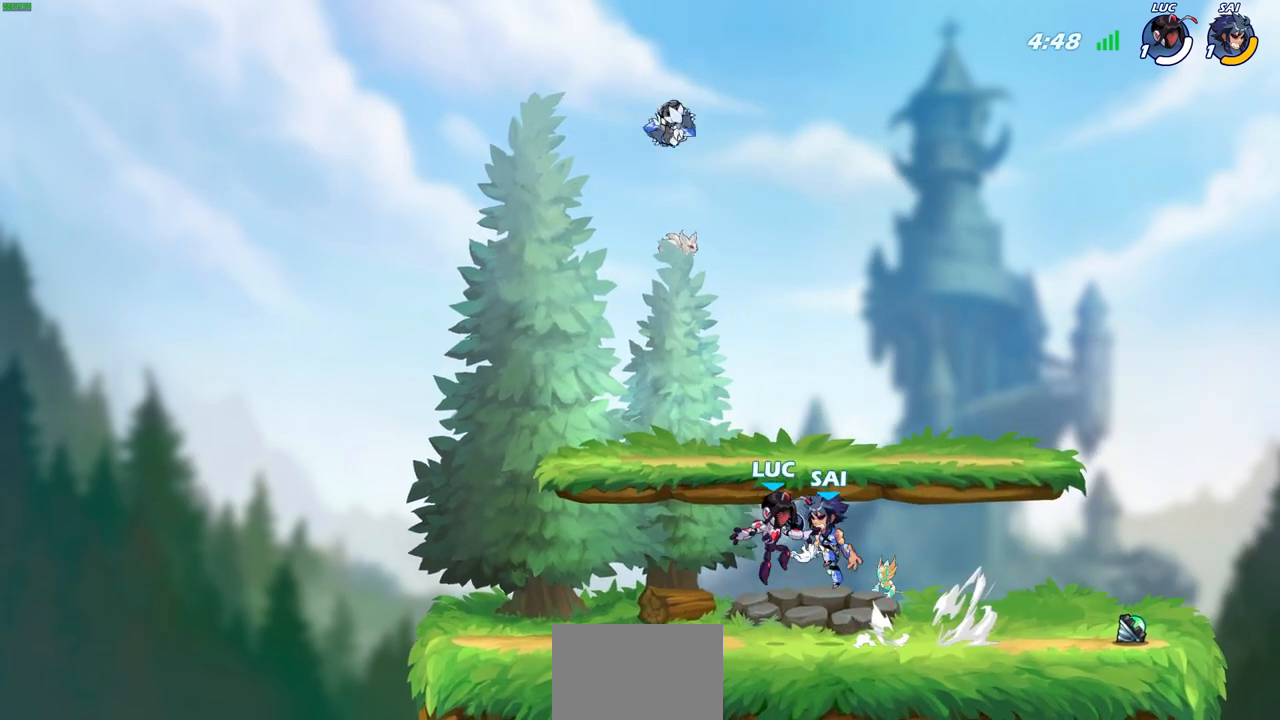
{"buttons": [], "left_stick": "right", "right_stick": "center", "events": [[233, "R2", "down"], [383, "R2", "up"]]}
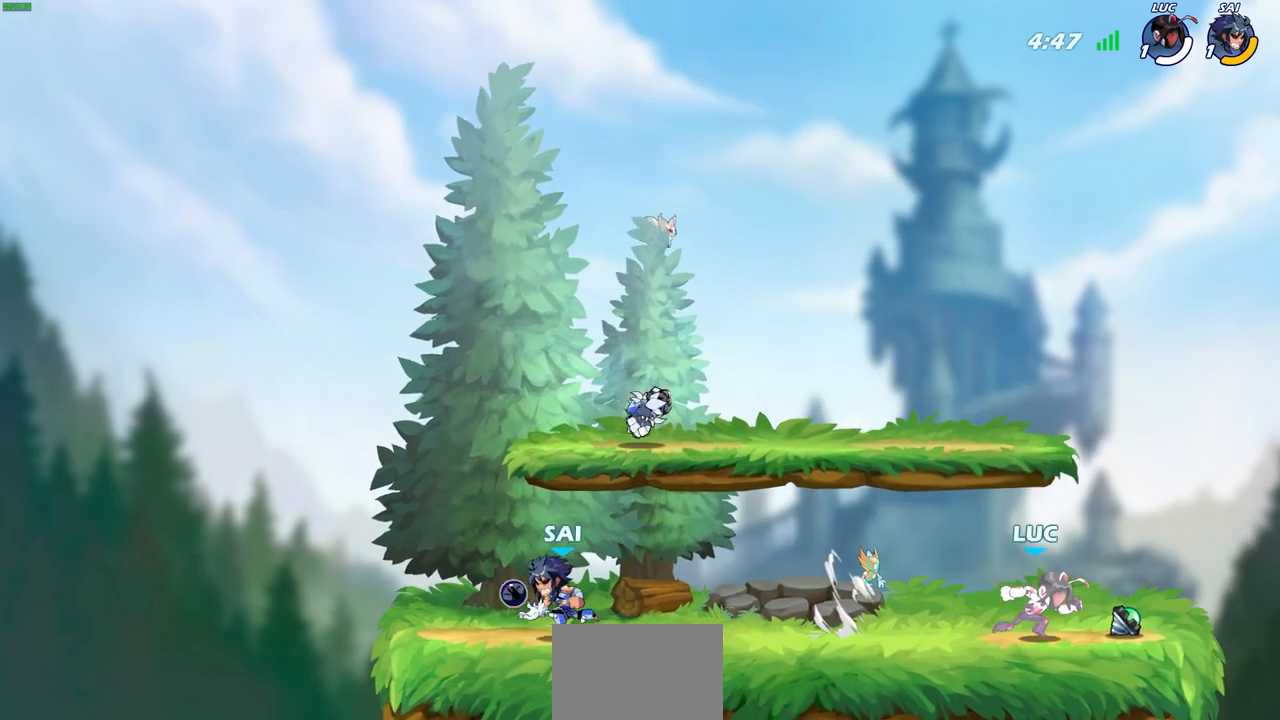
{"buttons": [], "left_stick": "center", "right_stick": "center", "events": [[50, "R1", "down"], [117, "left_stick", "left"], [150, "R1", "up"], [367, "R2", "down"], [383, "CIRCLE", "down"], [450, "CIRCLE", "up"], [450, "R2", "up"], [500, "left_stick", "center"]]}
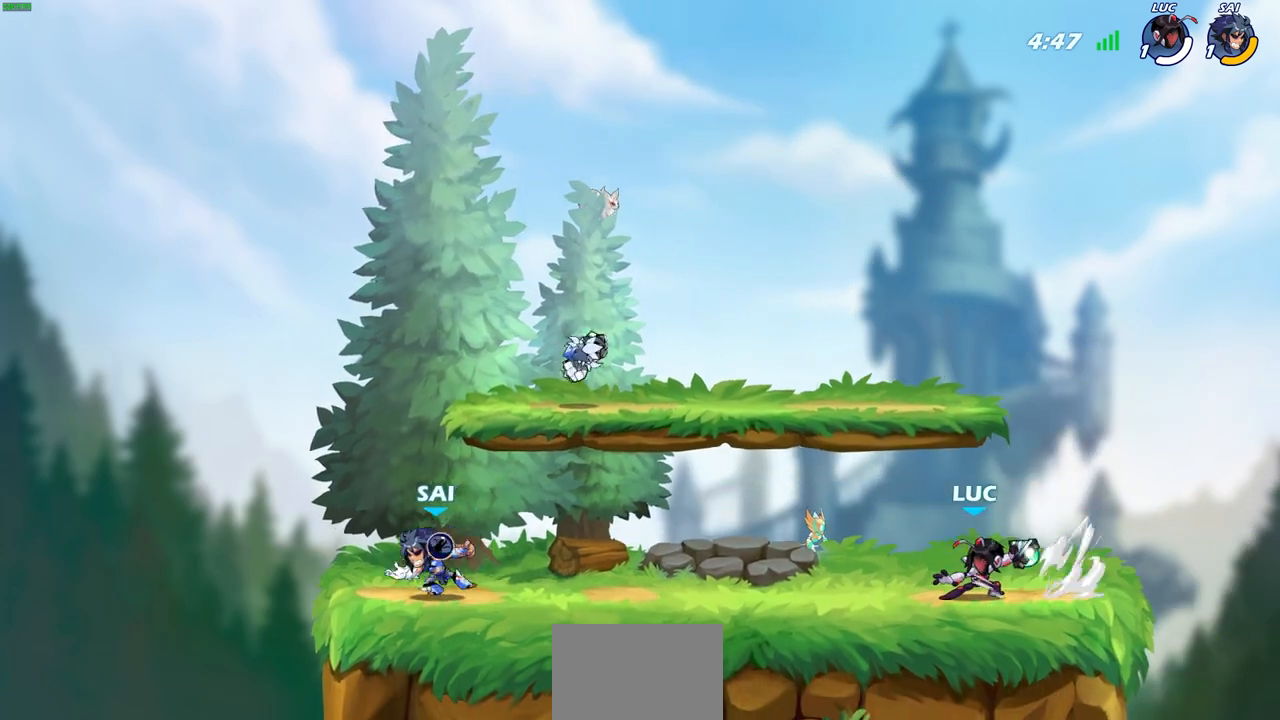
{"buttons": [], "left_stick": "center", "right_stick": "center", "events": []}
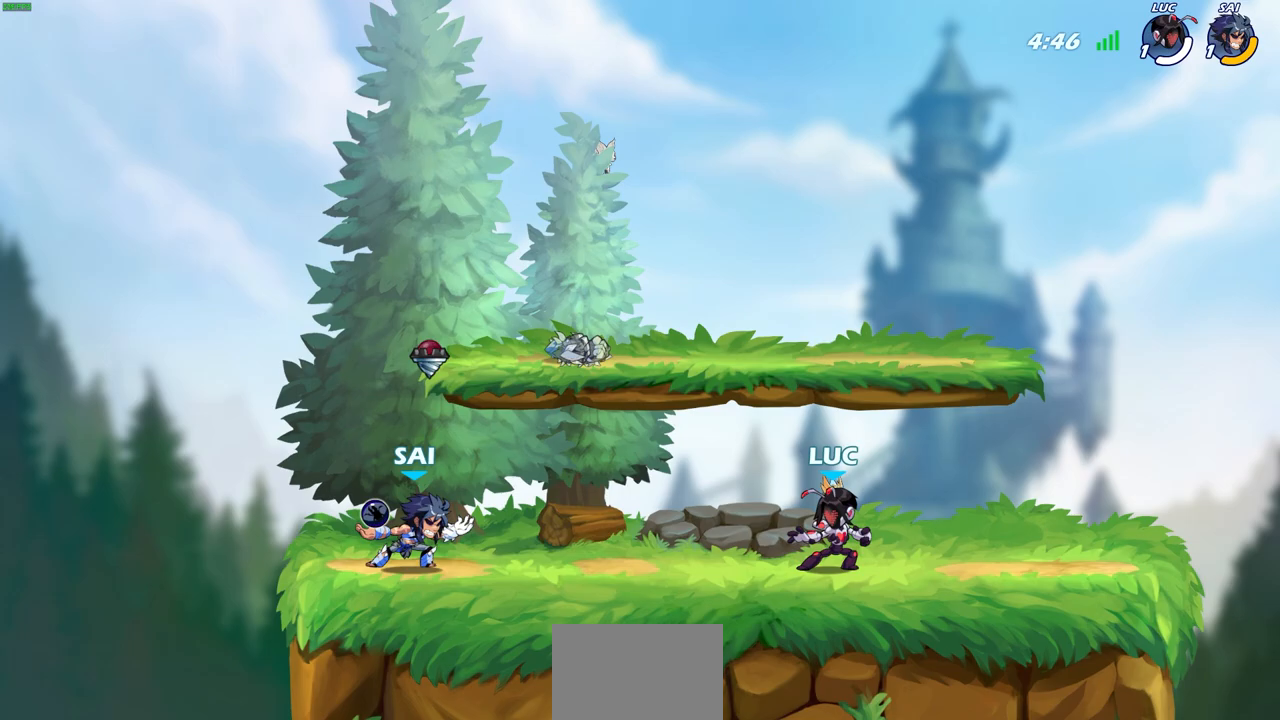
{"buttons": [], "left_stick": "center", "right_stick": "center", "events": []}
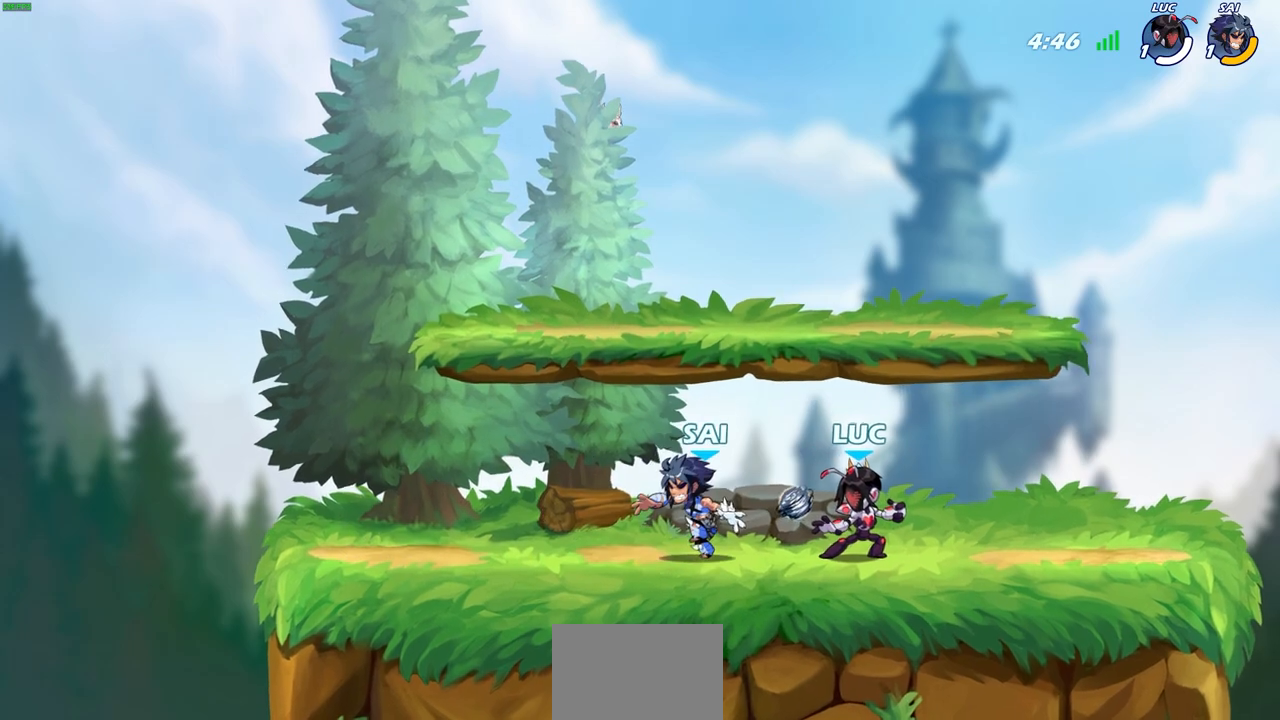
{"buttons": [], "left_stick": "center", "right_stick": "center", "events": [[133, "left_stick", "down-left"], [167, "SQUARE", "down"], [183, "R1", "down"], [183, "R2", "down"], [250, "SQUARE", "up"], [267, "R1", "up"], [267, "R2", "up"], [283, "left_stick", "center"]]}
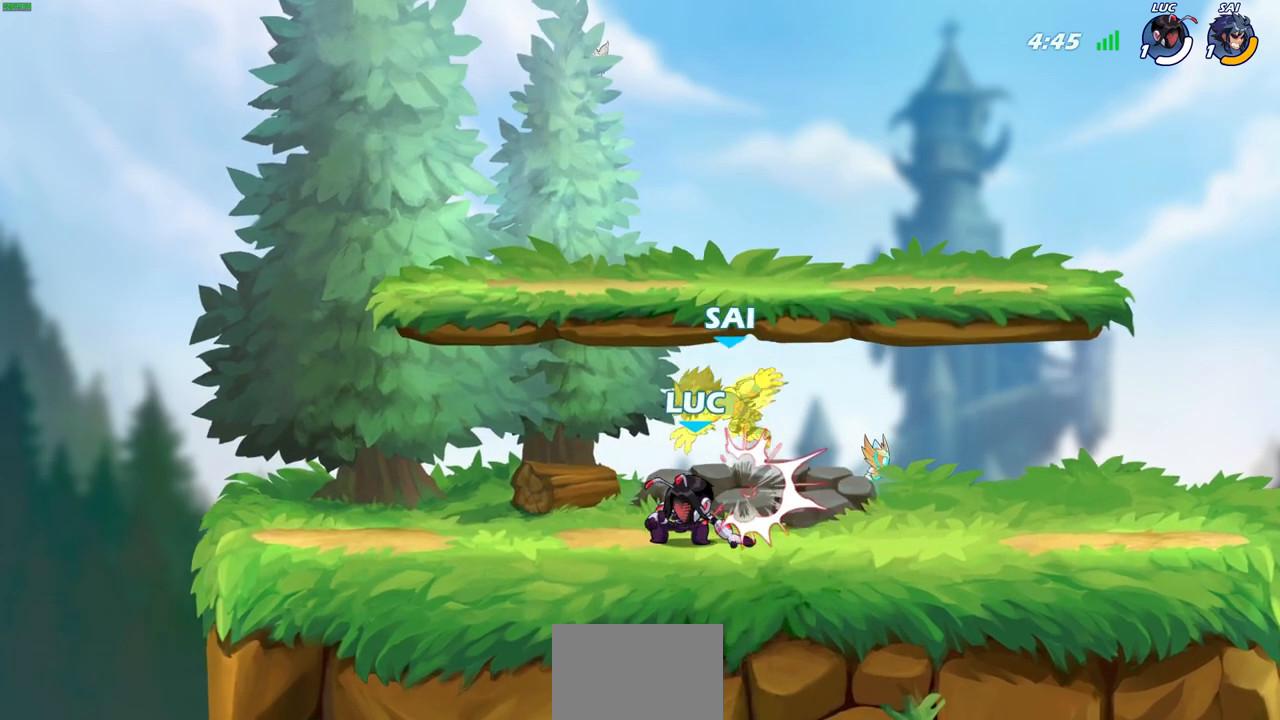
{"buttons": [], "left_stick": "center", "right_stick": "center", "events": [[133, "left_stick", "right"], [150, "CROSS", "down"], [200, "CIRCLE", "down"], [217, "CROSS", "up"], [217, "left_stick", "center"], [267, "CIRCLE", "up"]]}